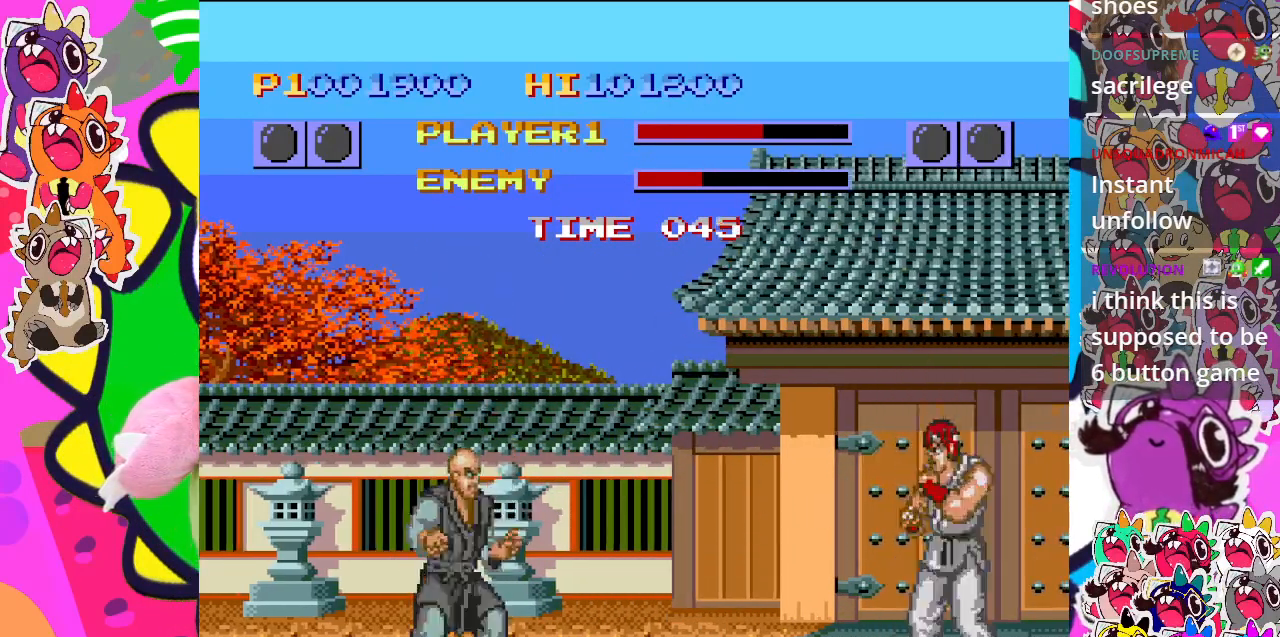
Gameplay with a controller (PlayStation layout); each line is a JSON object with the inputs held at the frame after it. "events" lists button and stick changes between this image and that frame as [ms after this image, input, new state], when the widget could be followed in between. Not read: L3 R3 right_stick.
{"buttons": ["DPAD_RIGHT"], "left_stick": "center", "events": [[133, "SQUARE", "up"], [350, "DPAD_RIGHT", "down"]]}
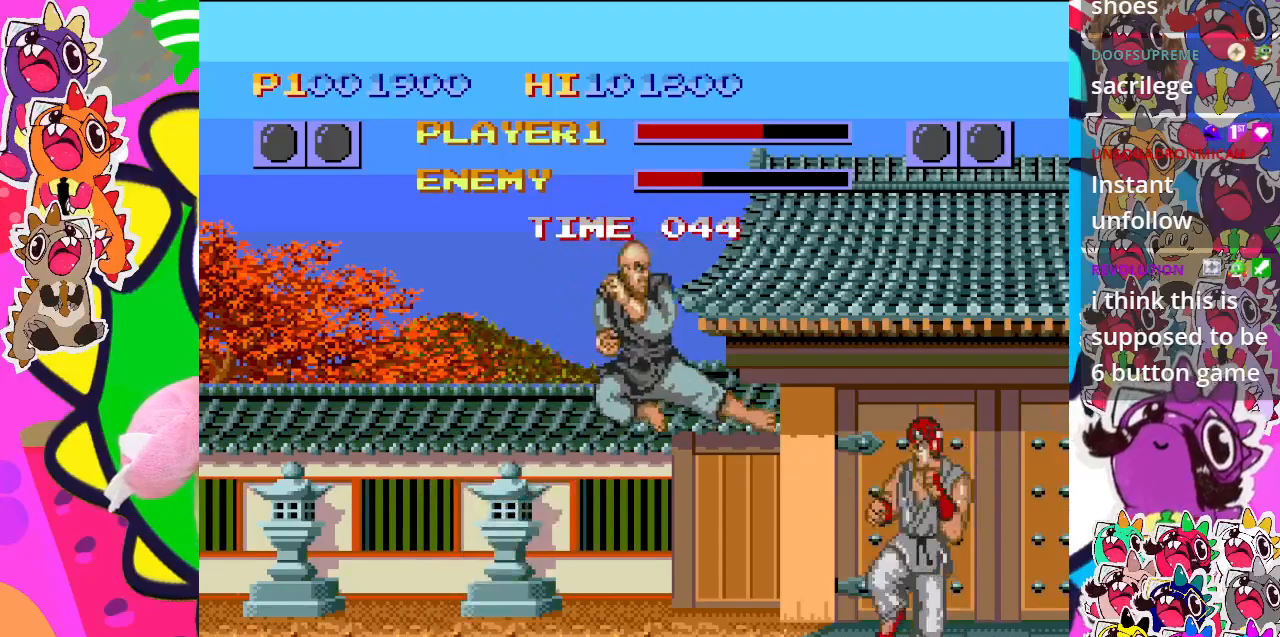
{"buttons": ["SQUARE"], "left_stick": "center", "events": [[83, "DPAD_UP", "down"], [267, "SQUARE", "down"], [433, "DPAD_UP", "up"], [467, "DPAD_RIGHT", "up"]]}
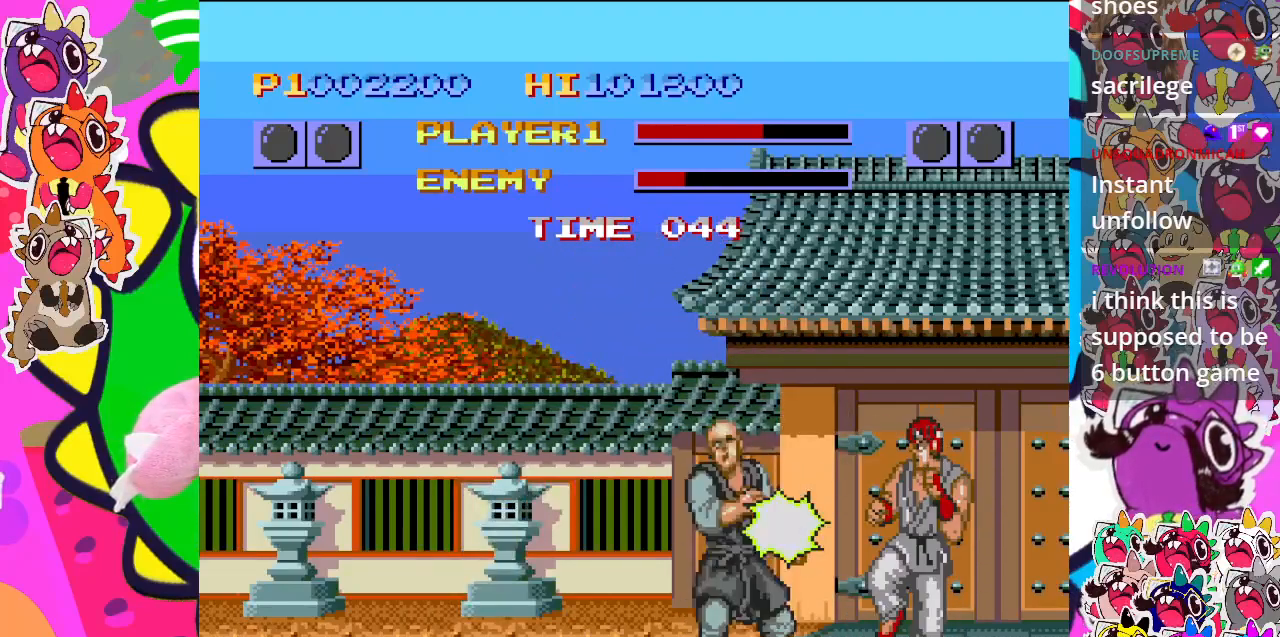
{"buttons": ["SQUARE", "DPAD_UP"], "left_stick": "center", "events": [[450, "DPAD_UP", "down"]]}
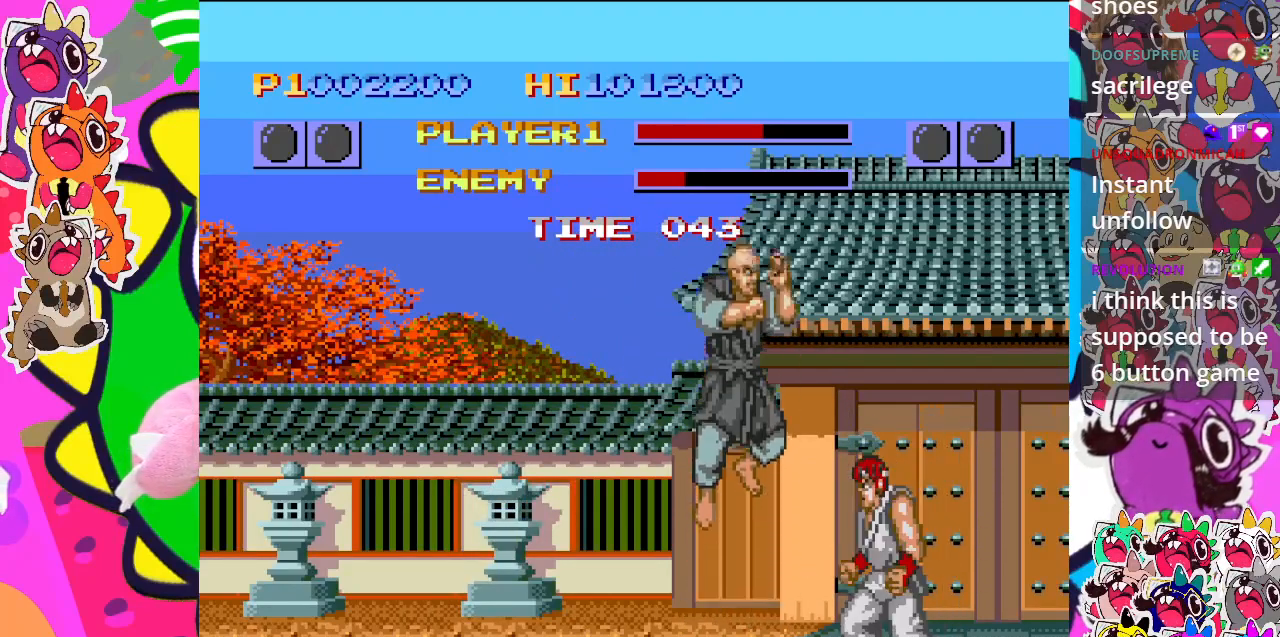
{"buttons": ["SQUARE", "DPAD_UP", "DPAD_RIGHT"], "left_stick": "center", "events": [[50, "DPAD_RIGHT", "down"]]}
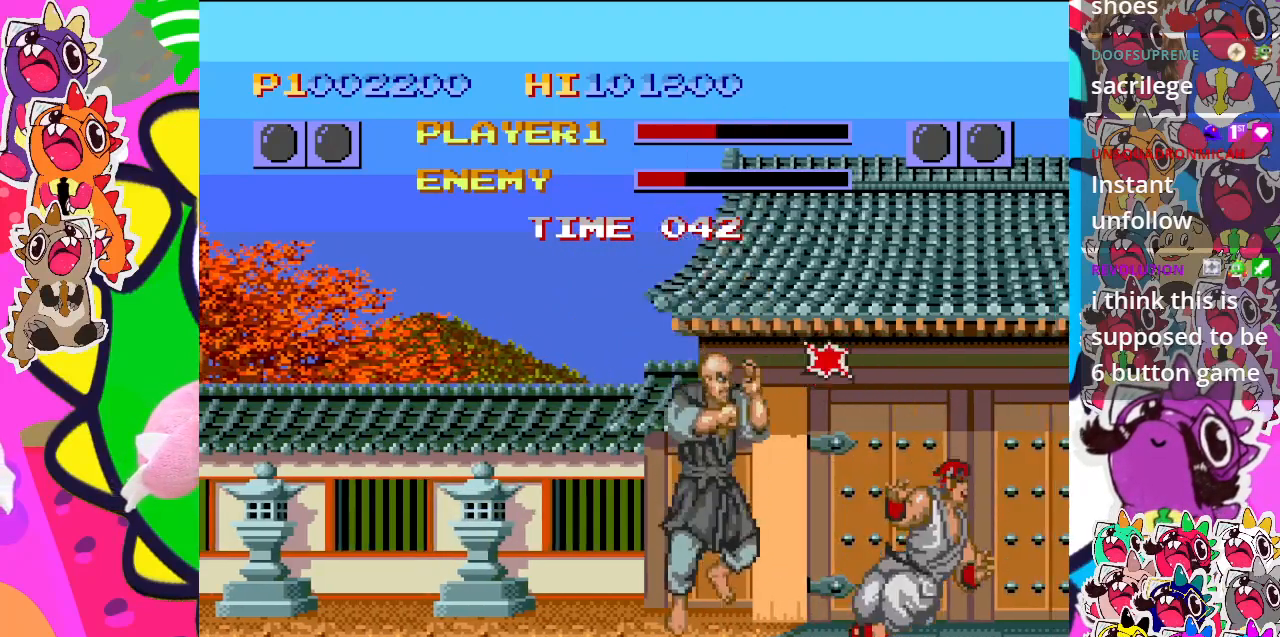
{"buttons": ["SQUARE", "DPAD_UP", "DPAD_RIGHT"], "left_stick": "center", "events": []}
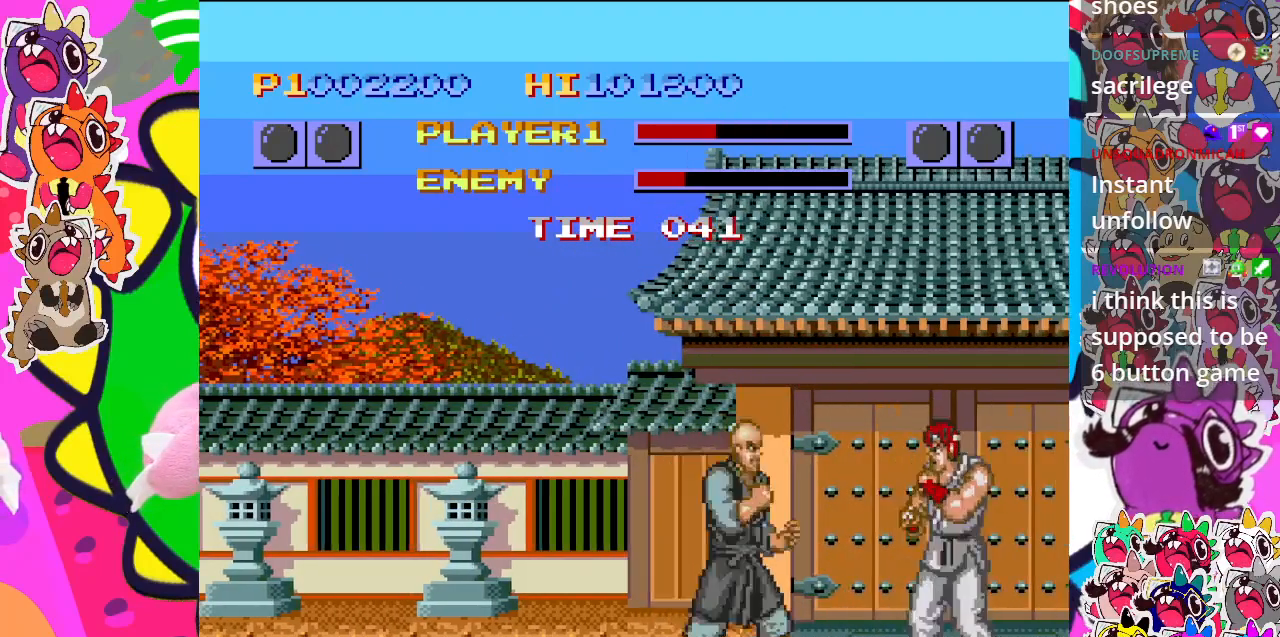
{"buttons": ["SQUARE", "DPAD_UP", "DPAD_RIGHT"], "left_stick": "center", "events": []}
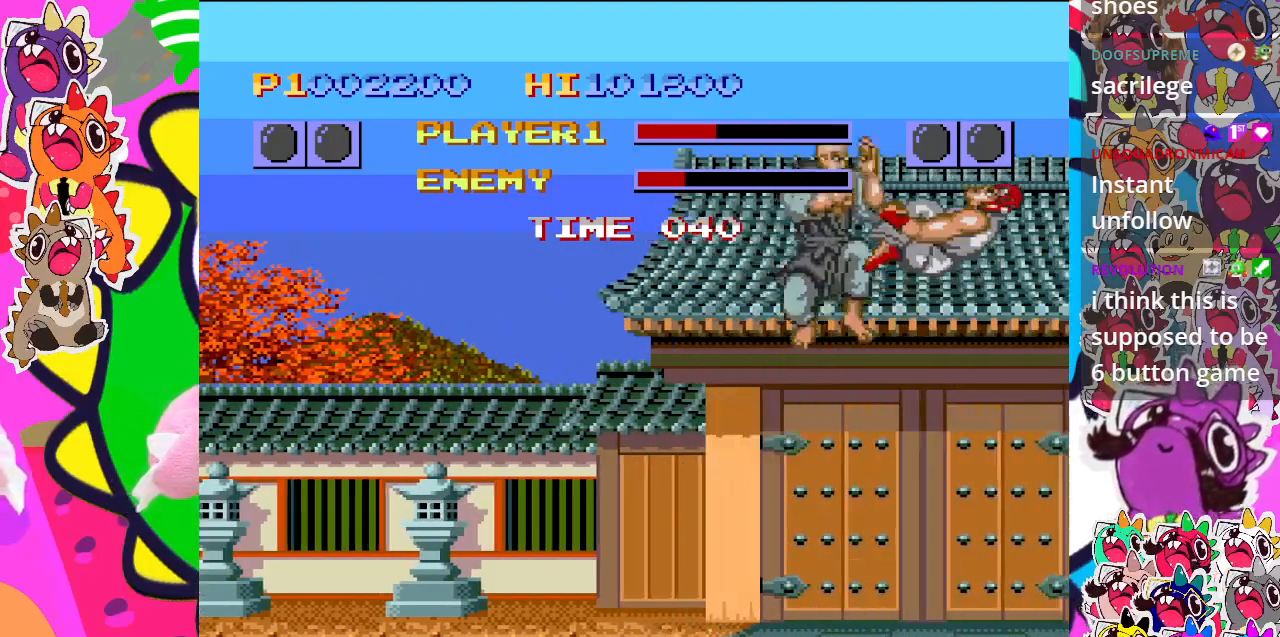
{"buttons": ["SQUARE", "DPAD_RIGHT"], "left_stick": "center", "events": [[250, "SQUARE", "up"], [333, "DPAD_UP", "up"], [367, "SQUARE", "down"], [433, "SQUARE", "up"], [450, "SQUARE", "down"]]}
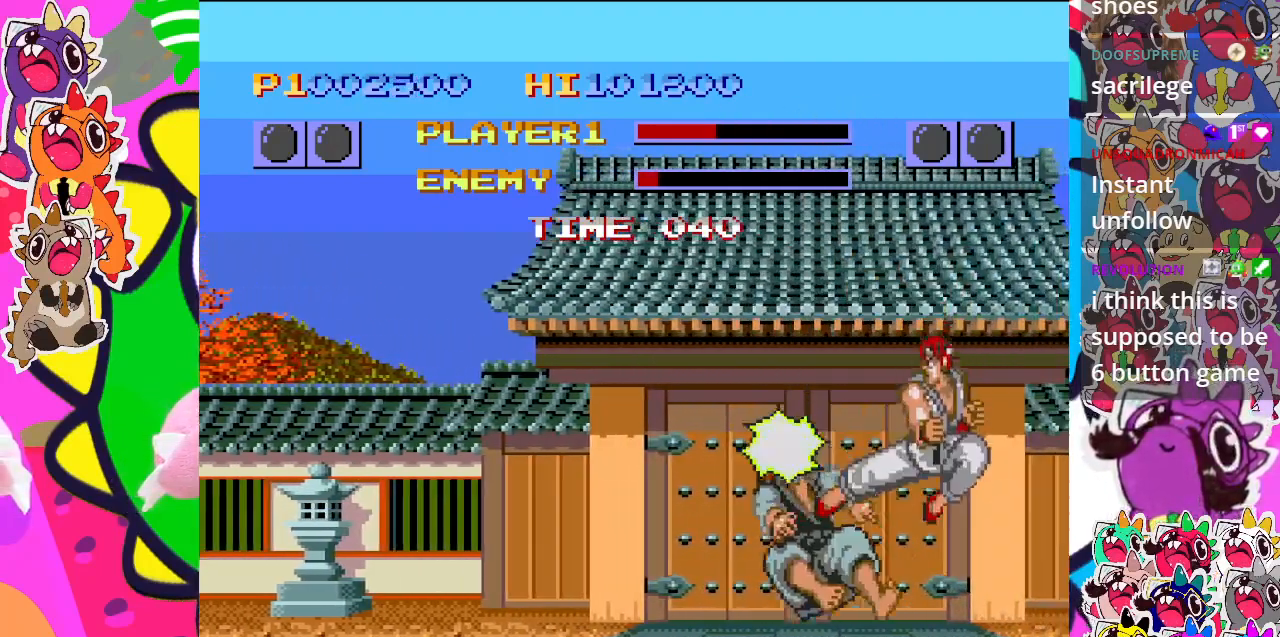
{"buttons": ["DPAD_DOWN", "DPAD_RIGHT"], "left_stick": "center", "events": [[33, "SQUARE", "up"], [100, "SQUARE", "down"], [183, "SQUARE", "up"], [217, "DPAD_DOWN", "down"], [233, "SQUARE", "down"], [300, "SQUARE", "up"], [400, "SQUARE", "down"], [467, "SQUARE", "up"]]}
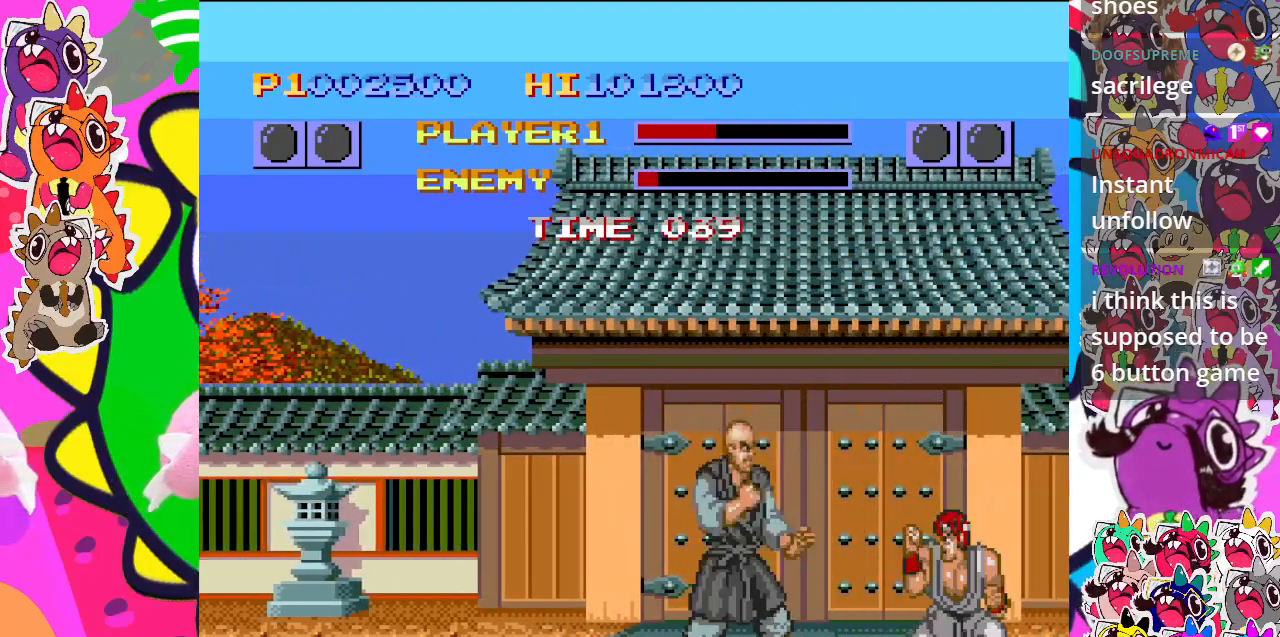
{"buttons": ["SQUARE", "DPAD_DOWN", "DPAD_RIGHT"], "left_stick": "center", "events": [[17, "SQUARE", "down"], [217, "SQUARE", "up"], [283, "SQUARE", "down"], [367, "SQUARE", "up"], [433, "SQUARE", "down"]]}
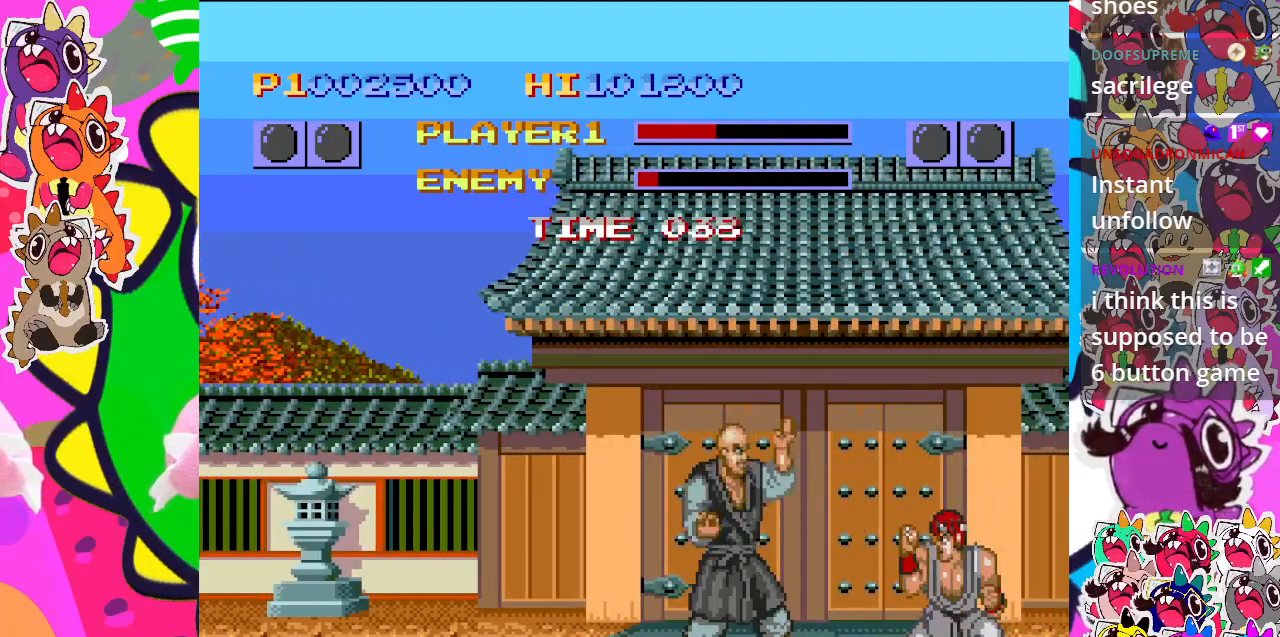
{"buttons": ["SQUARE", "DPAD_DOWN", "DPAD_RIGHT"], "left_stick": "center", "events": []}
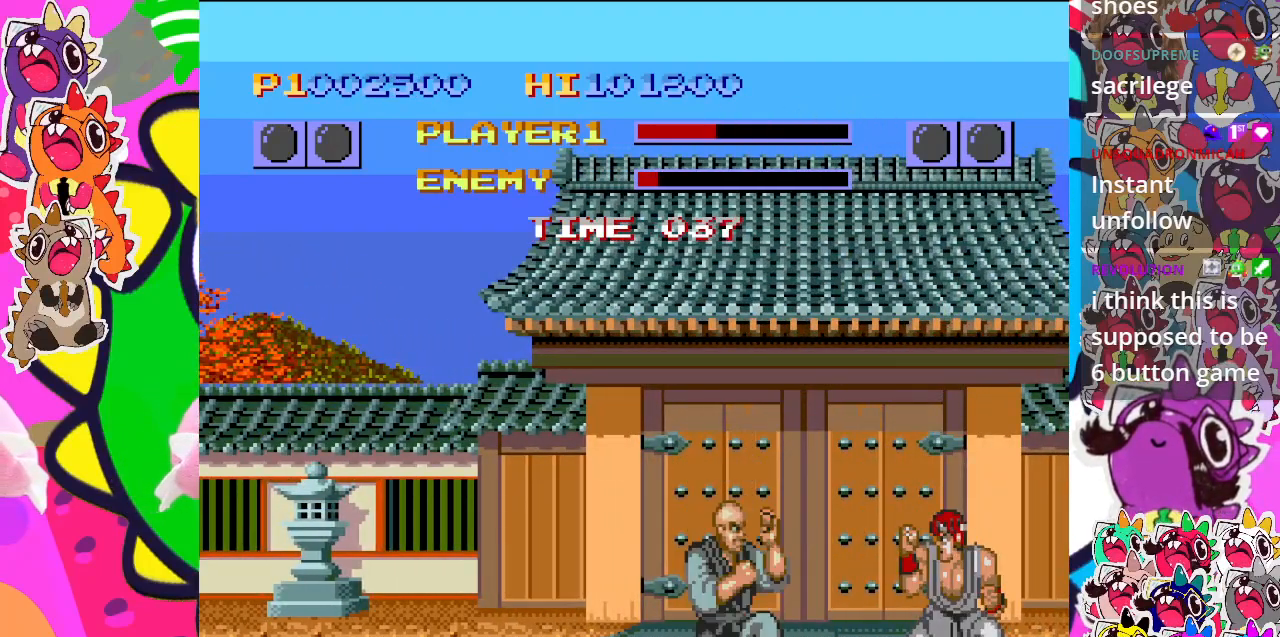
{"buttons": ["DPAD_DOWN", "DPAD_RIGHT"], "left_stick": "center", "events": [[433, "SQUARE", "up"]]}
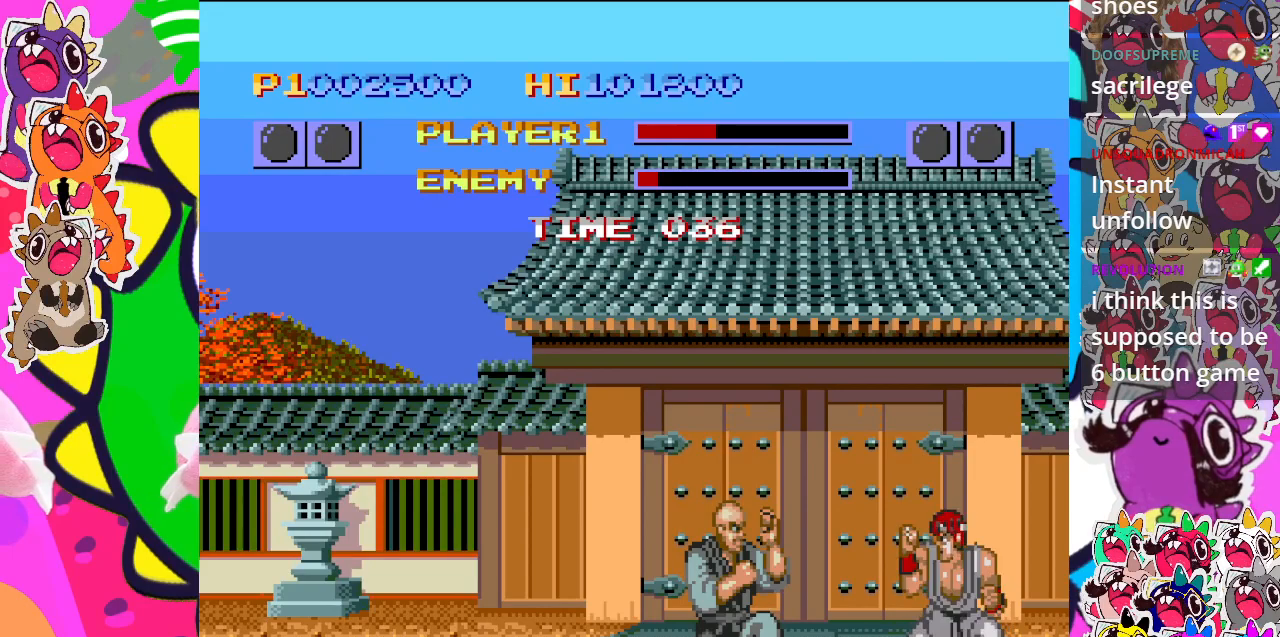
{"buttons": ["DPAD_DOWN", "DPAD_RIGHT"], "left_stick": "center", "events": []}
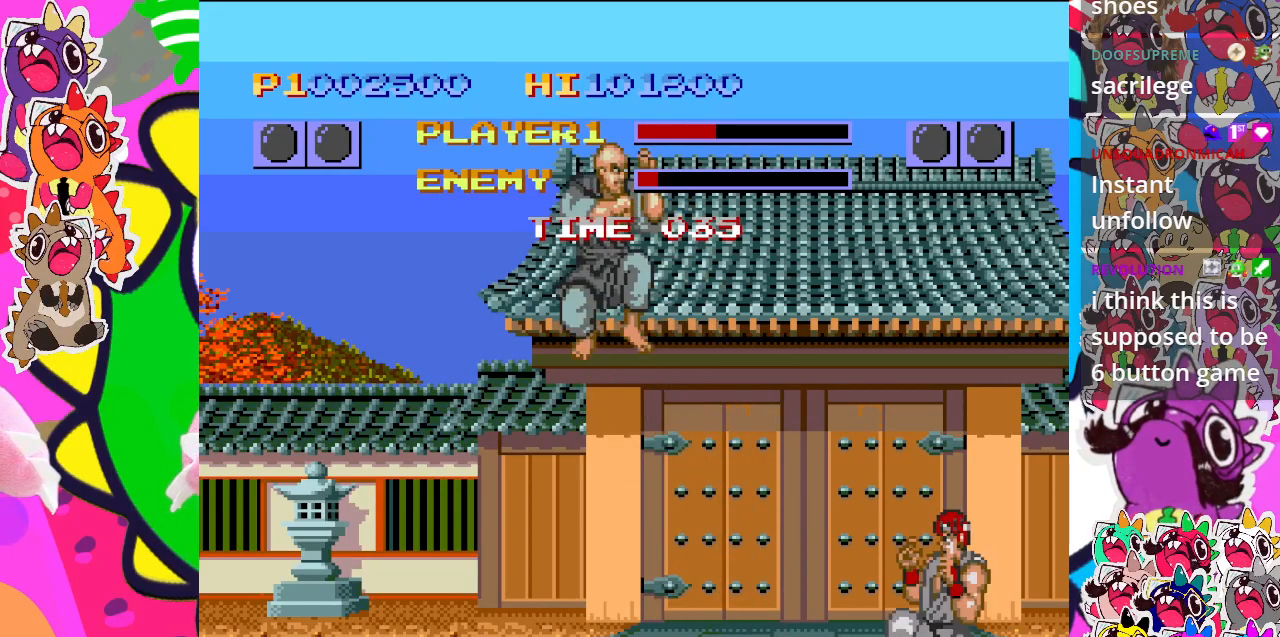
{"buttons": ["DPAD_UP", "DPAD_RIGHT"], "left_stick": "center", "events": [[17, "DPAD_DOWN", "up"], [17, "SQUARE", "down"], [83, "DPAD_UP", "down"], [167, "SQUARE", "up"]]}
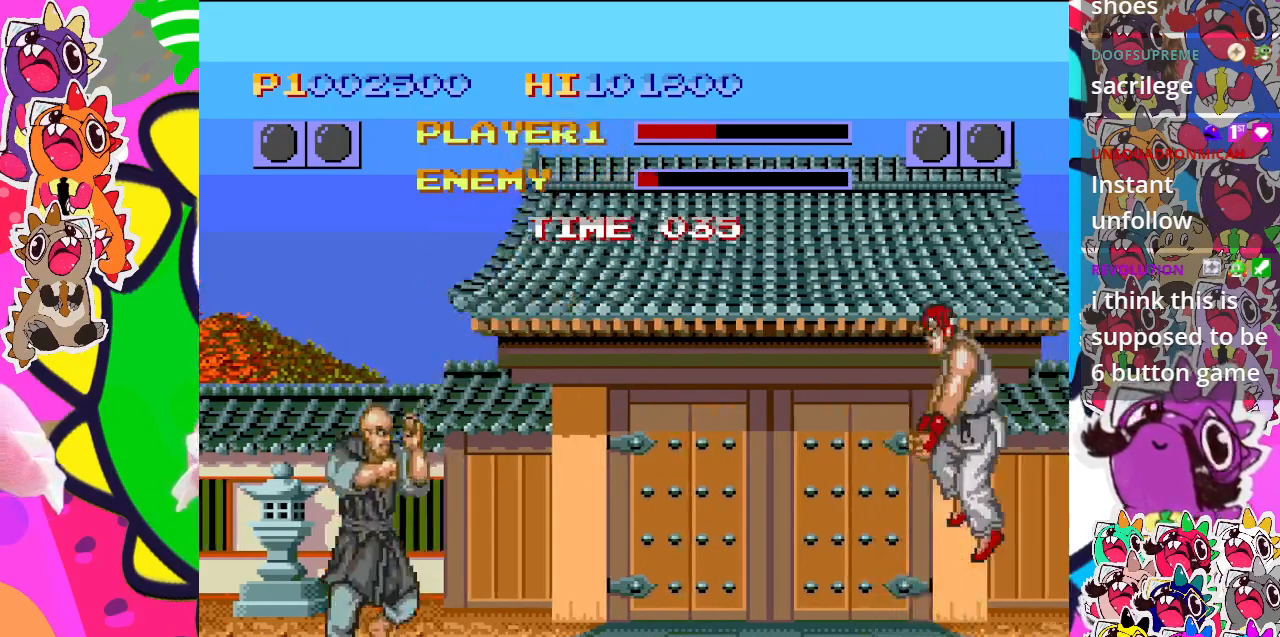
{"buttons": ["TRIANGLE"], "left_stick": "center", "events": [[17, "DPAD_UP", "up"], [33, "TRIANGLE", "down"], [133, "DPAD_RIGHT", "up"]]}
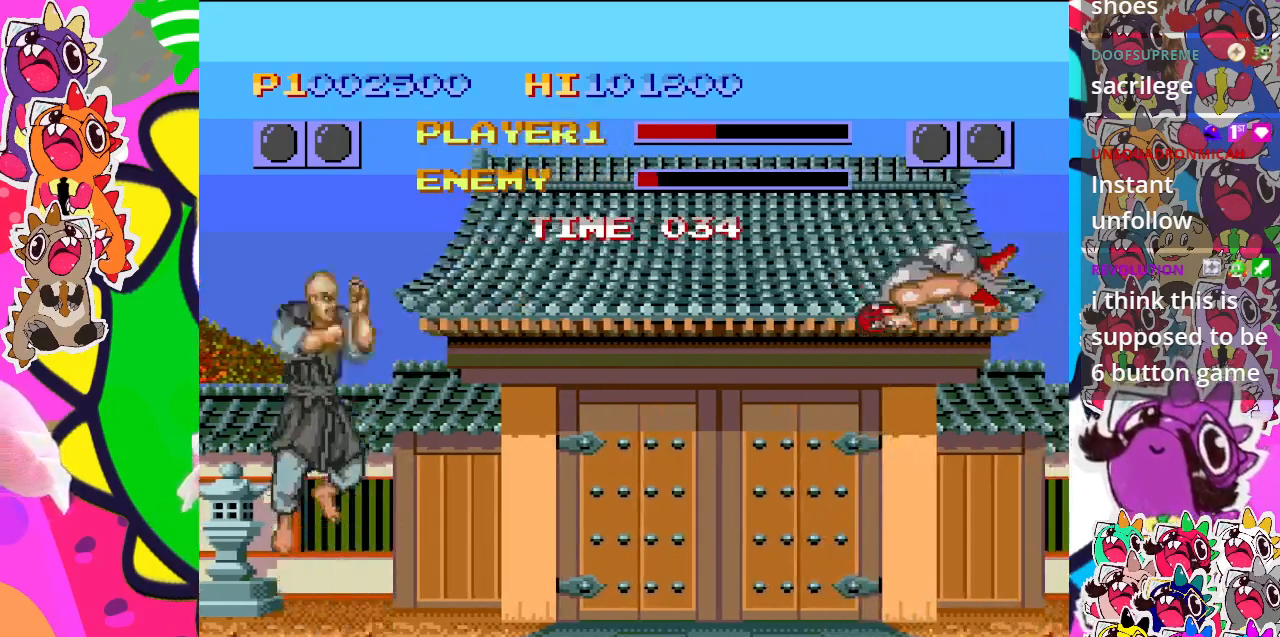
{"buttons": [], "left_stick": "center", "events": [[67, "TRIANGLE", "up"], [150, "TRIANGLE", "down"], [267, "TRIANGLE", "up"], [333, "TRIANGLE", "down"], [450, "TRIANGLE", "up"]]}
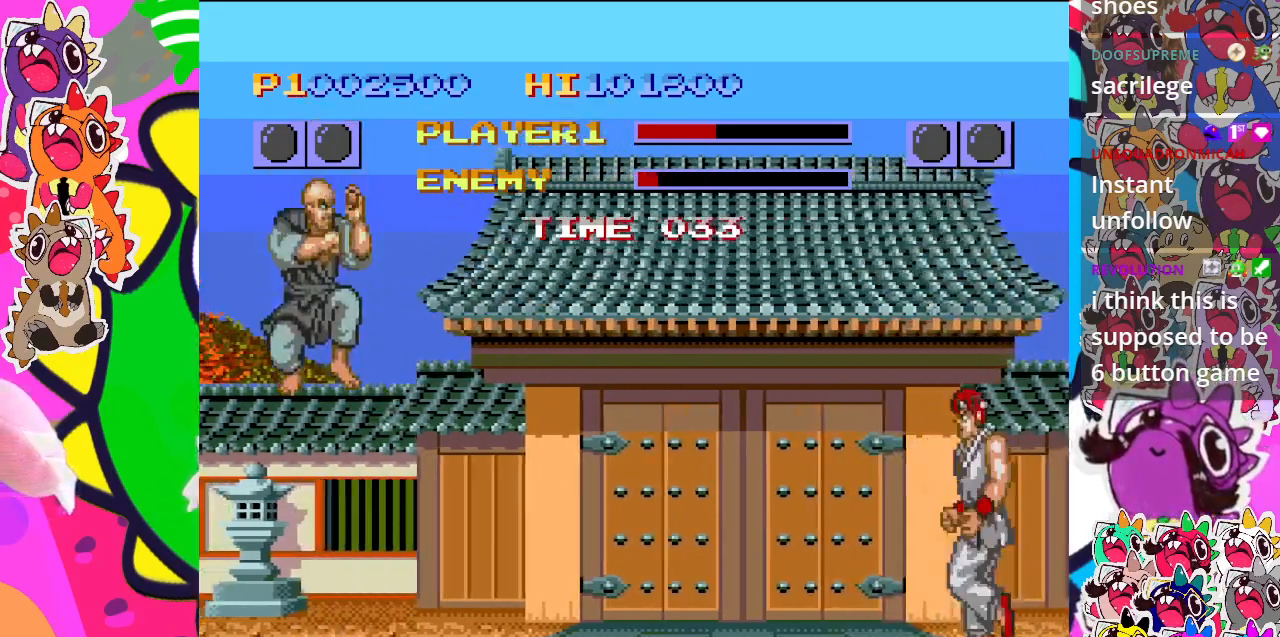
{"buttons": ["TRIANGLE"], "left_stick": "center", "events": [[83, "TRIANGLE", "down"]]}
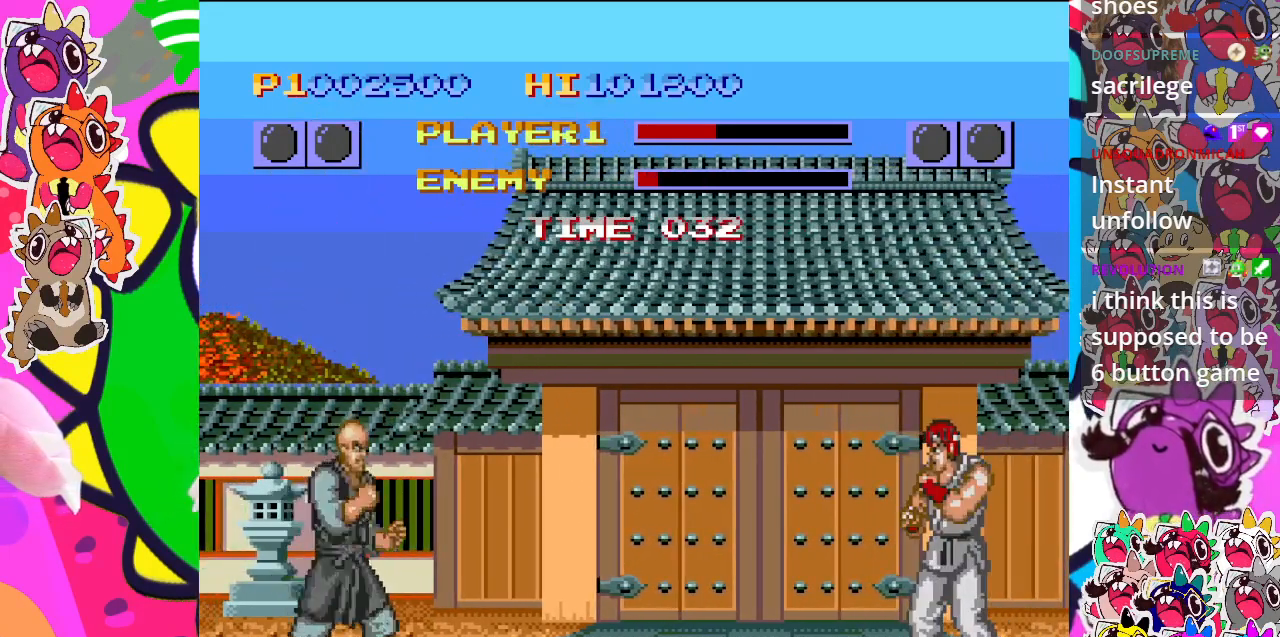
{"buttons": ["TRIANGLE"], "left_stick": "center", "events": []}
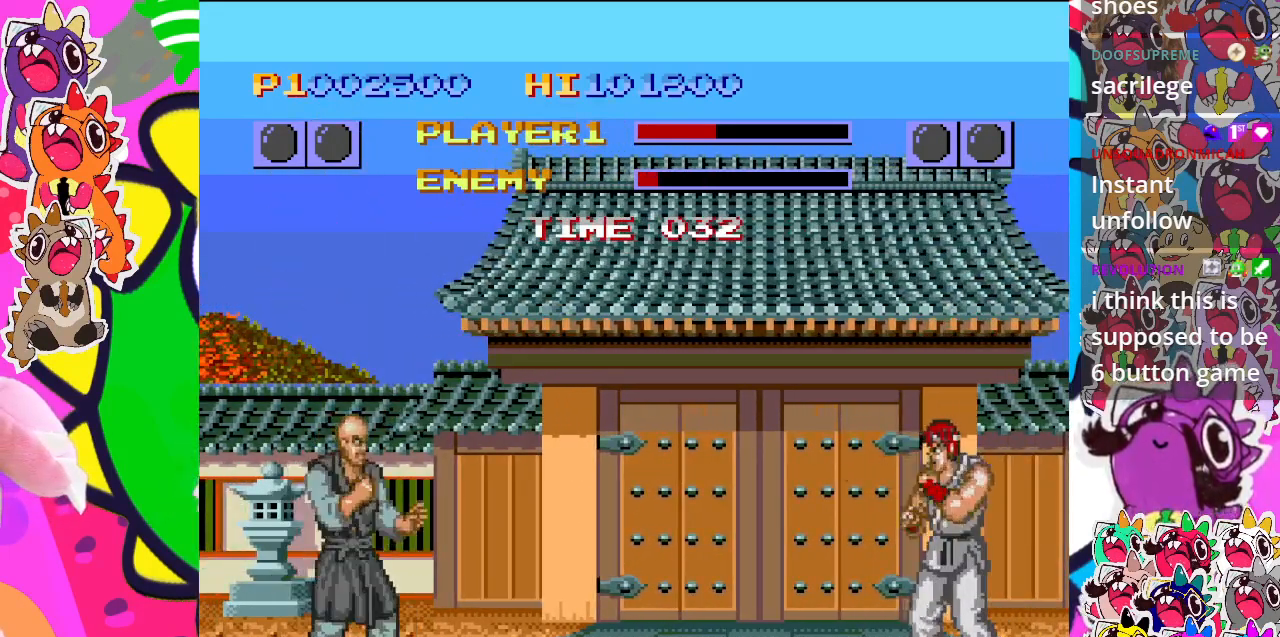
{"buttons": ["SQUARE"], "left_stick": "center", "events": [[250, "TRIANGLE", "up"], [350, "SQUARE", "down"]]}
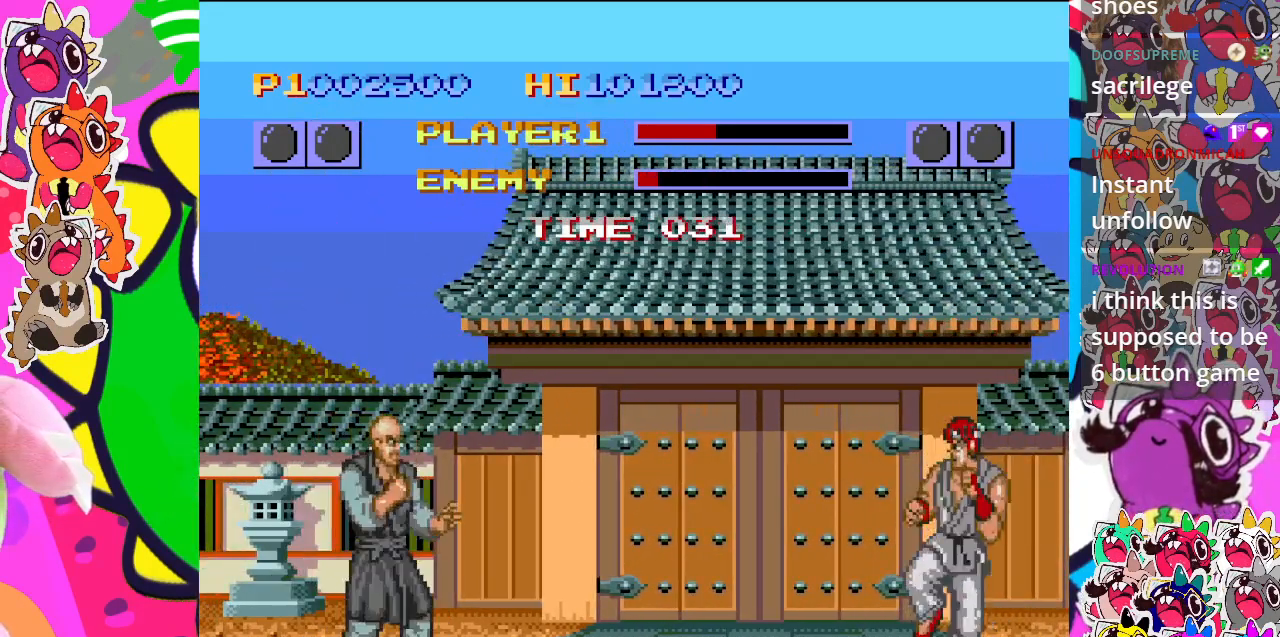
{"buttons": ["SQUARE"], "left_stick": "center", "events": []}
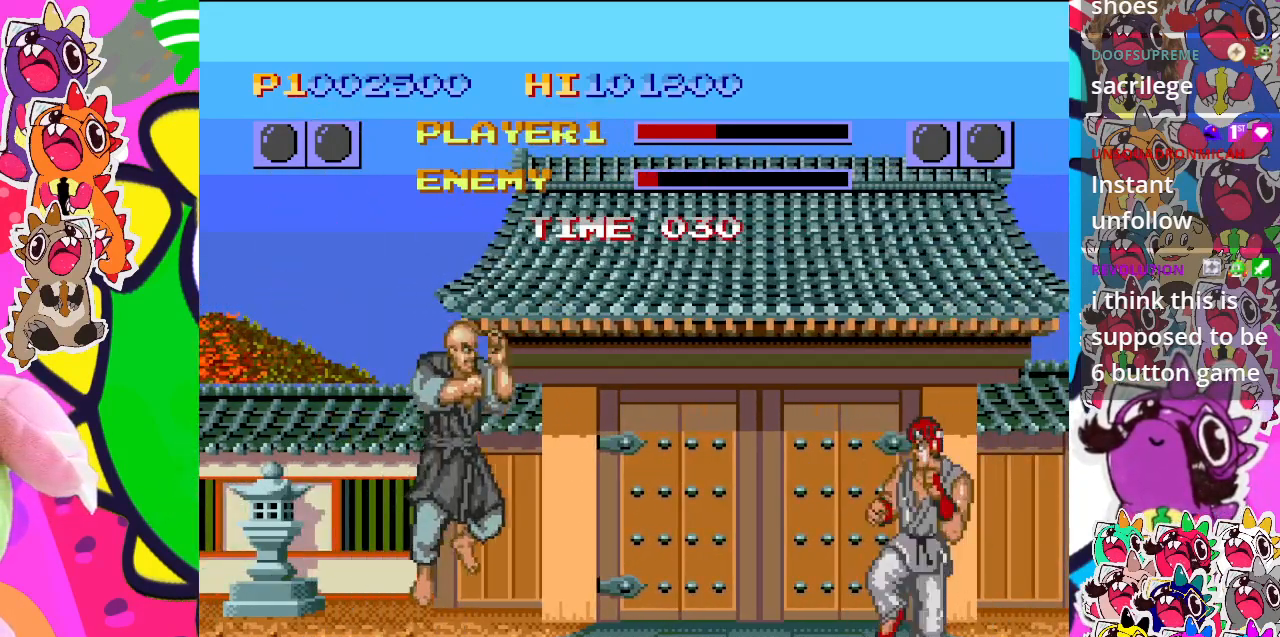
{"buttons": [], "left_stick": "center", "events": [[250, "SQUARE", "up"]]}
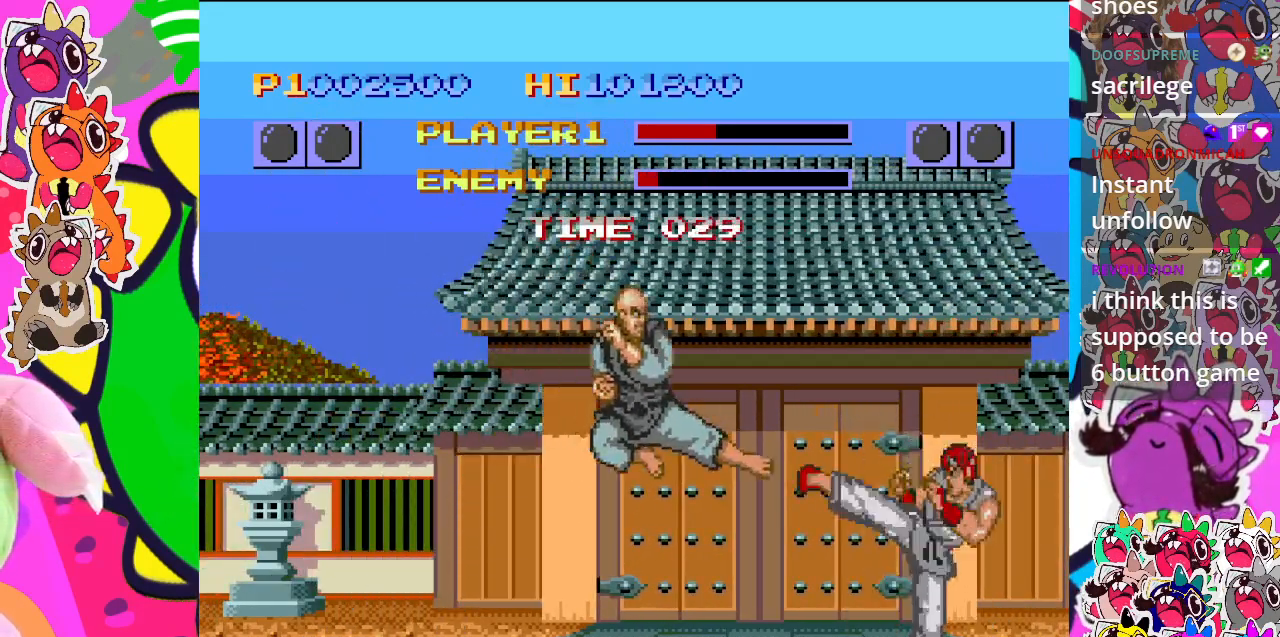
{"buttons": ["CROSS"], "left_stick": "center", "events": [[117, "CROSS", "down"]]}
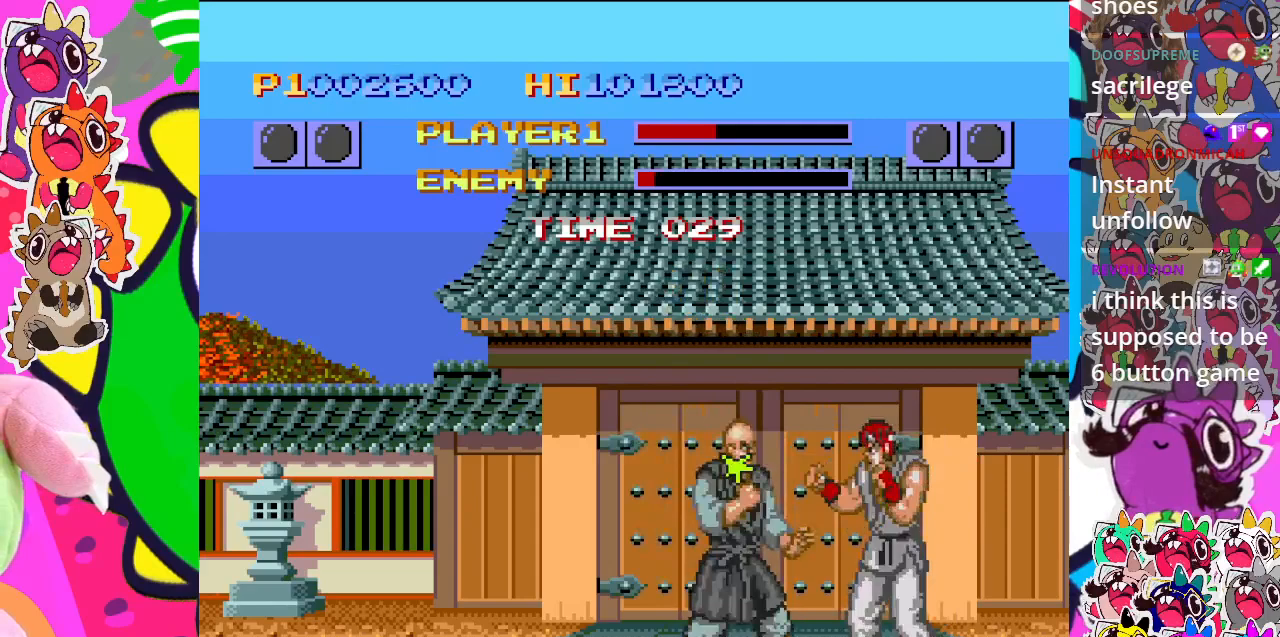
{"buttons": ["CROSS"], "left_stick": "center", "events": []}
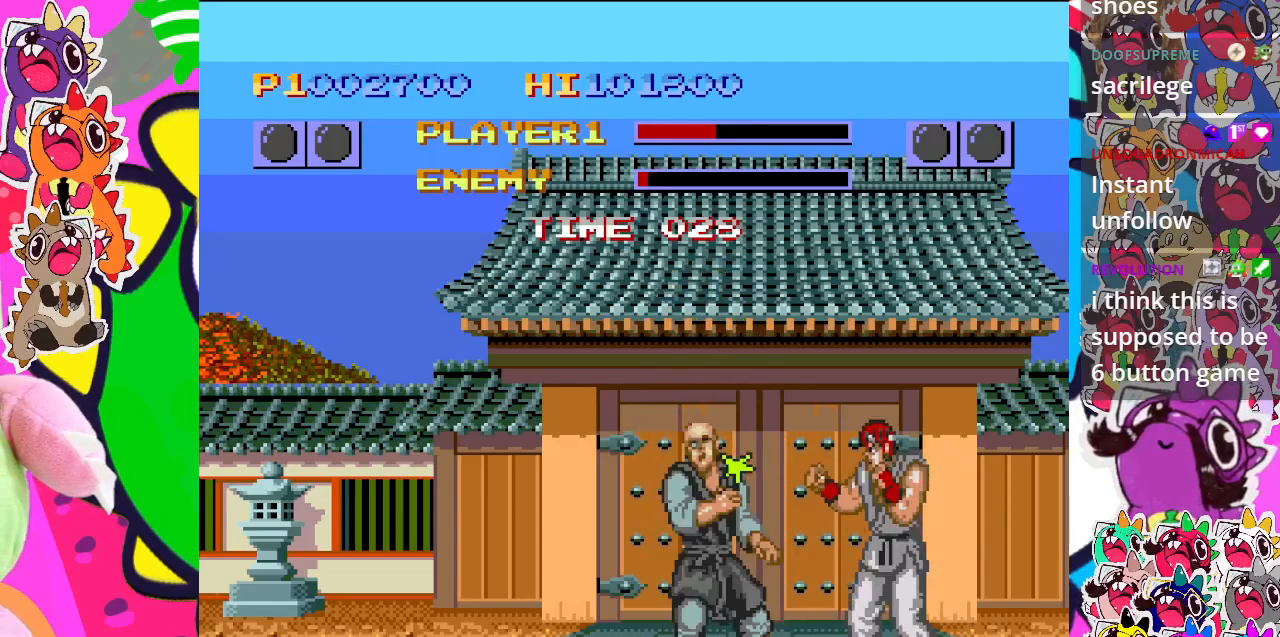
{"buttons": ["CROSS"], "left_stick": "center", "events": []}
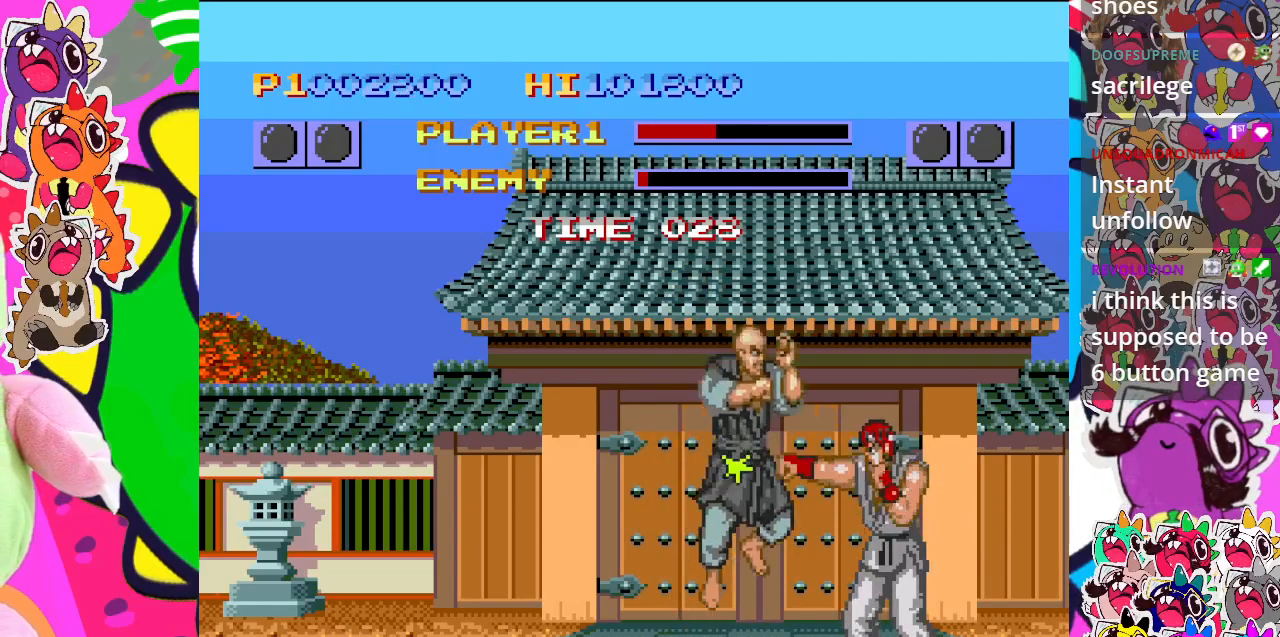
{"buttons": ["CROSS"], "left_stick": "center", "events": []}
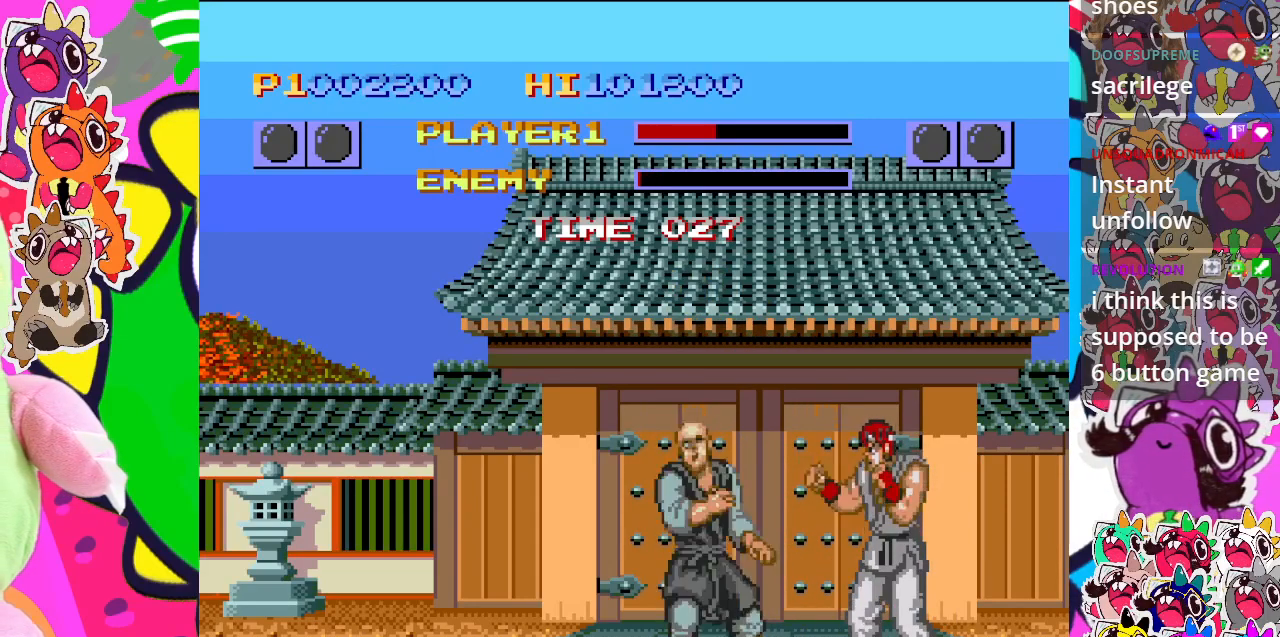
{"buttons": ["CROSS"], "left_stick": "center", "events": []}
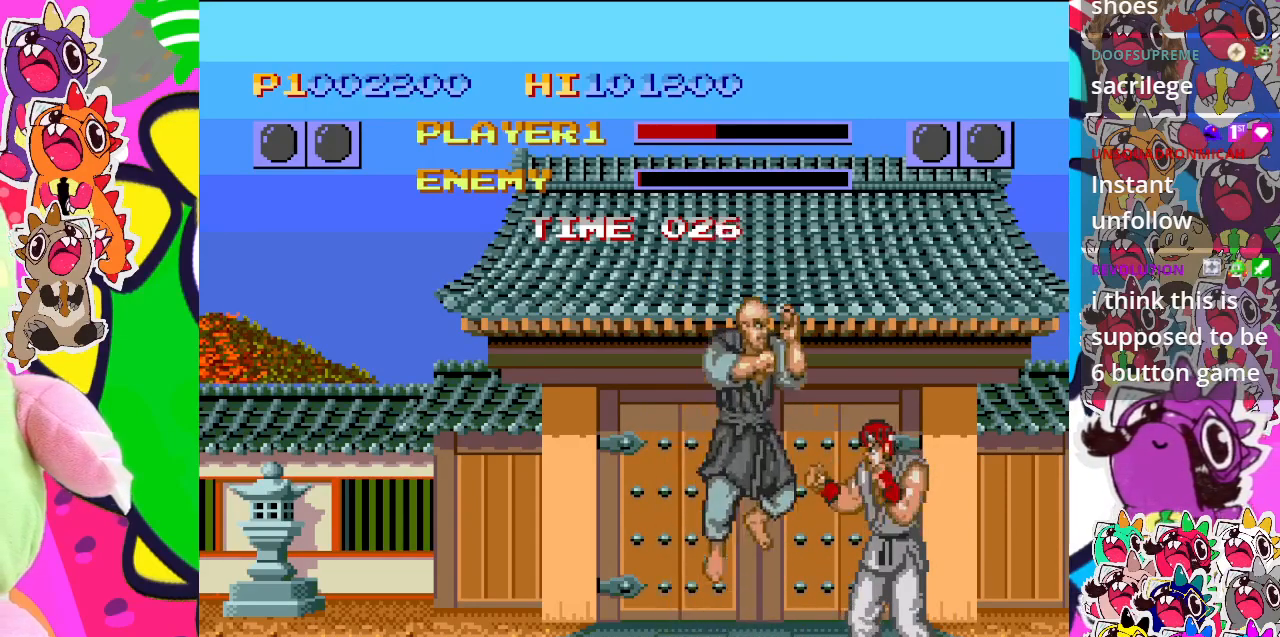
{"buttons": ["CROSS"], "left_stick": "center", "events": []}
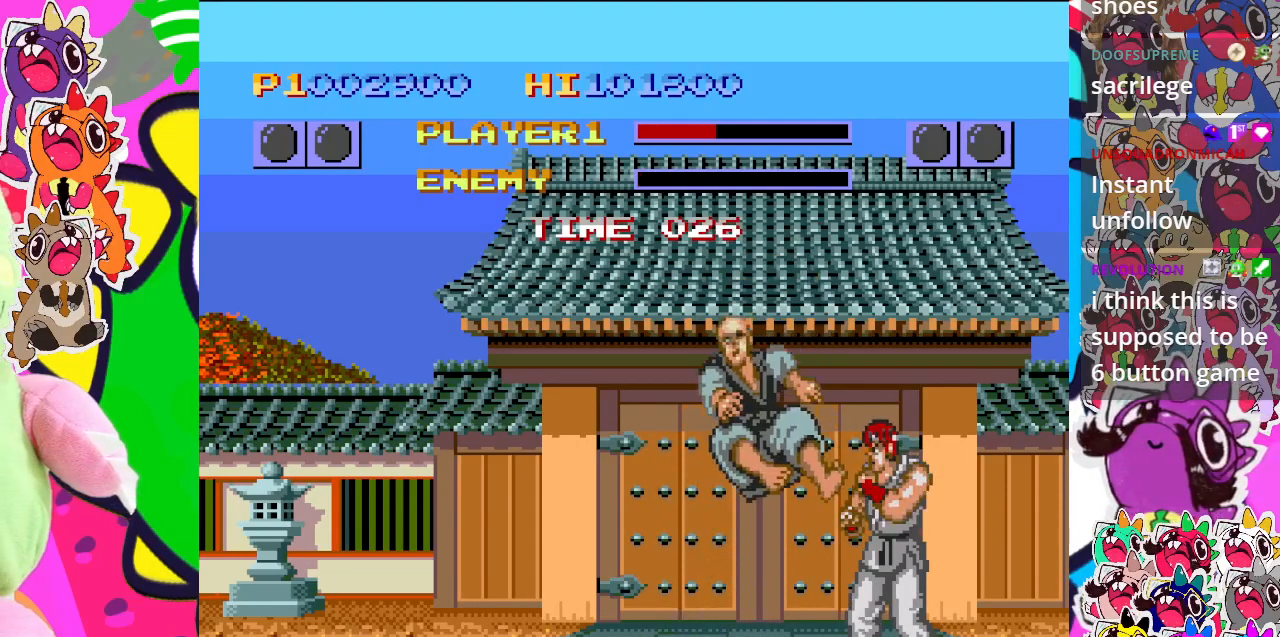
{"buttons": [], "left_stick": "center", "events": [[167, "CROSS", "up"]]}
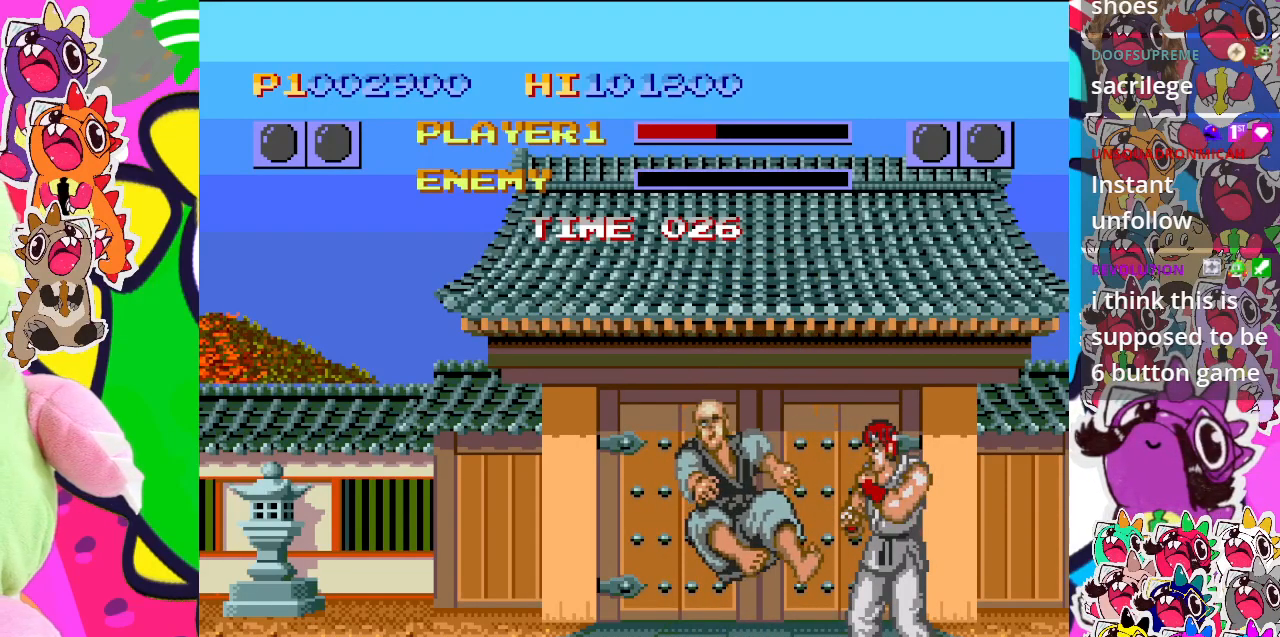
{"buttons": [], "left_stick": "center", "events": [[233, "CIRCLE", "down"], [500, "CIRCLE", "up"]]}
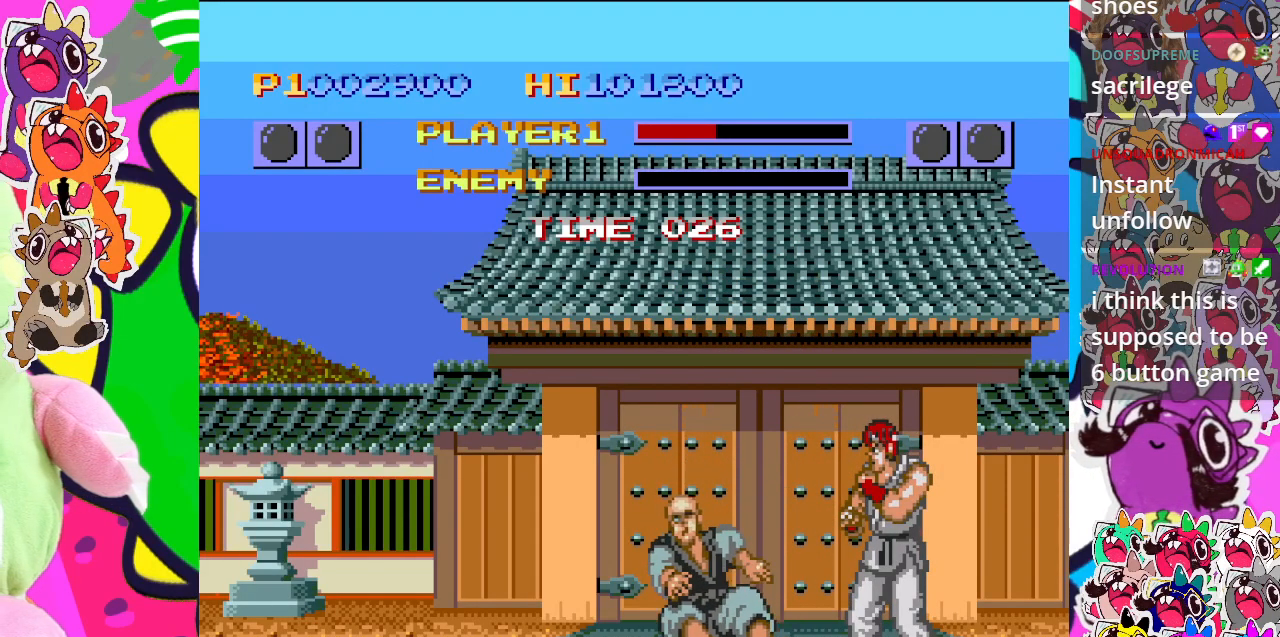
{"buttons": [], "left_stick": "center", "events": []}
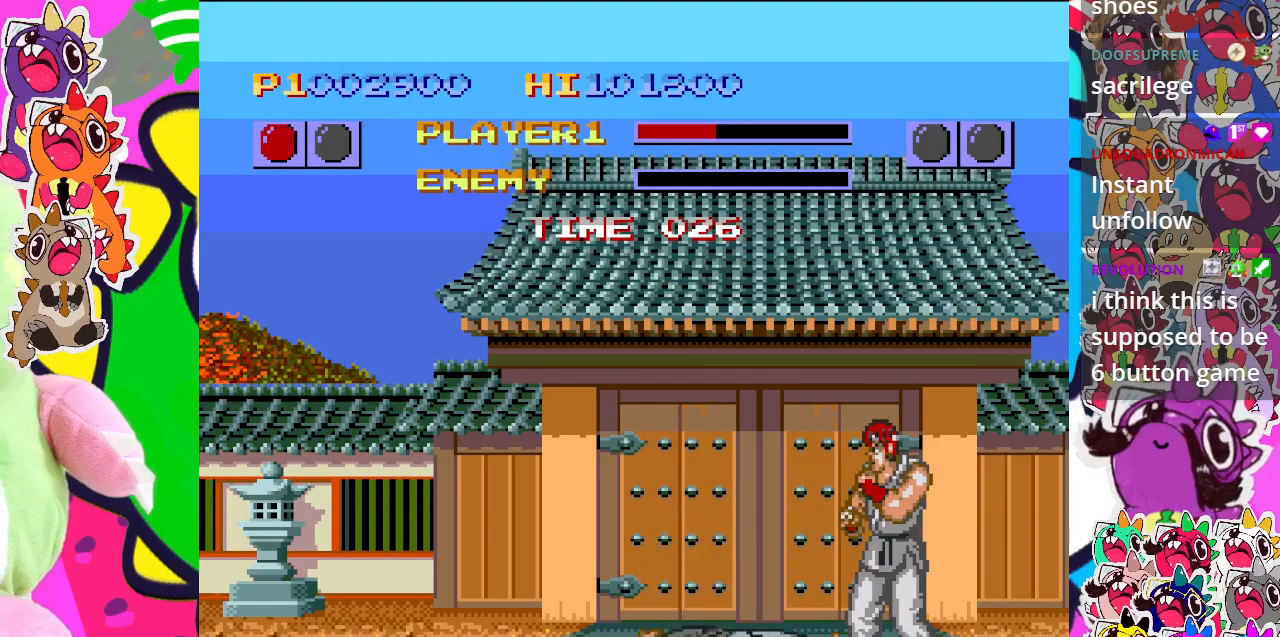
{"buttons": [], "left_stick": "center", "events": []}